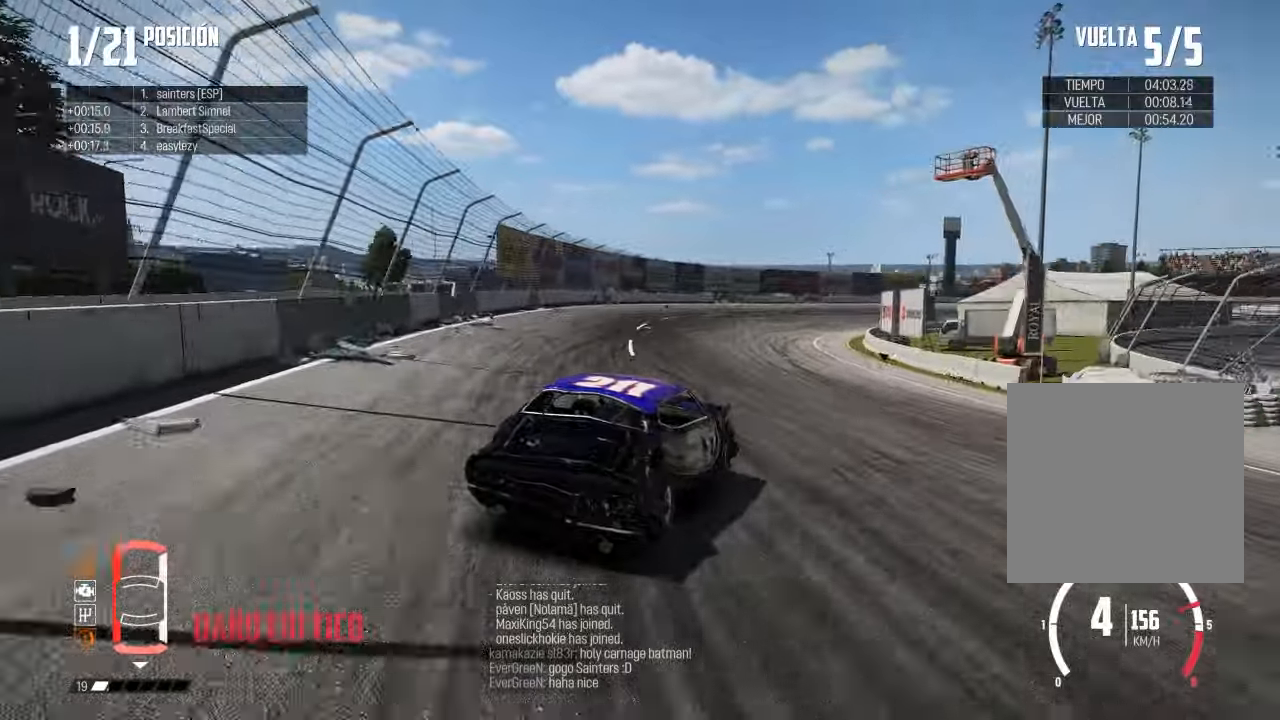
Gameplay with a controller (Xbox layout); each line is a JSON object with the inputs held at the frame after it. "events" lists button and stick changes between this image and that frame as [ms after this image, input, new state], when the widget could be followed in between.
{"buttons": ["R2"], "left_stick": "right", "right_stick": "center", "events": [[250, "left_stick", "right"]]}
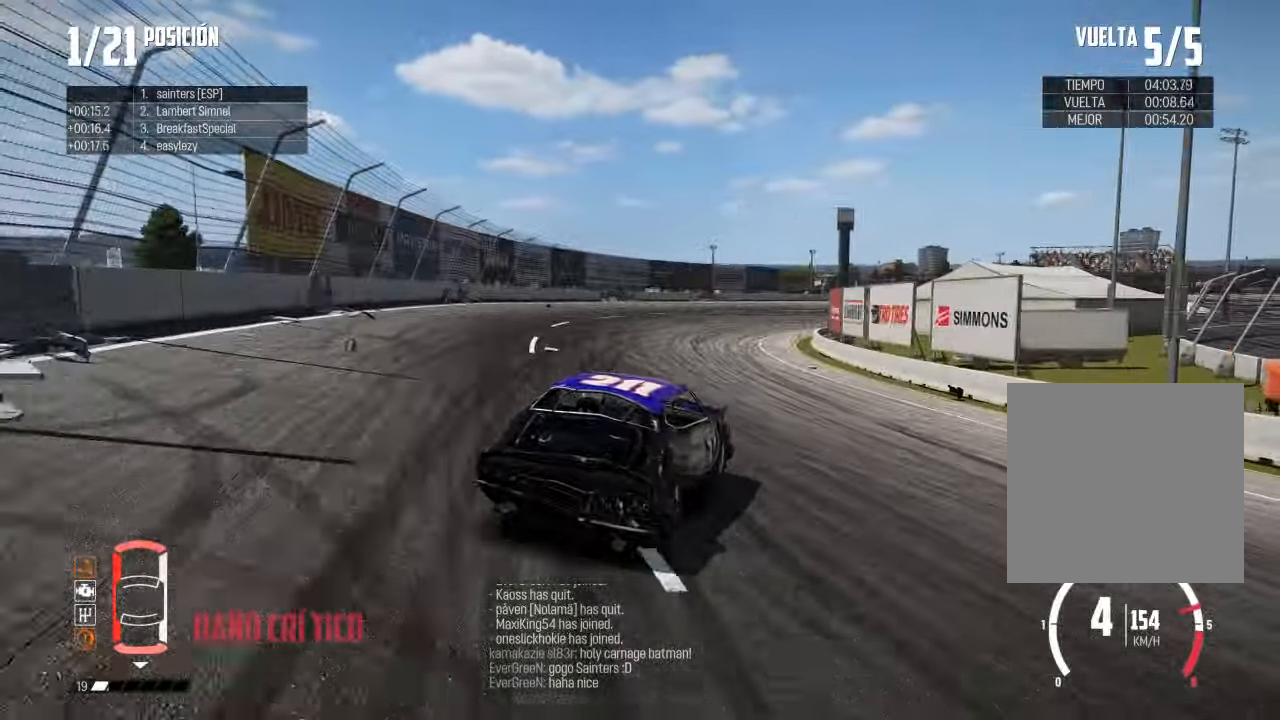
{"buttons": ["R2"], "left_stick": "right", "right_stick": "center", "events": [[100, "left_stick", "center"], [166, "left_stick", "right"], [317, "left_stick", "center"], [400, "left_stick", "right"]]}
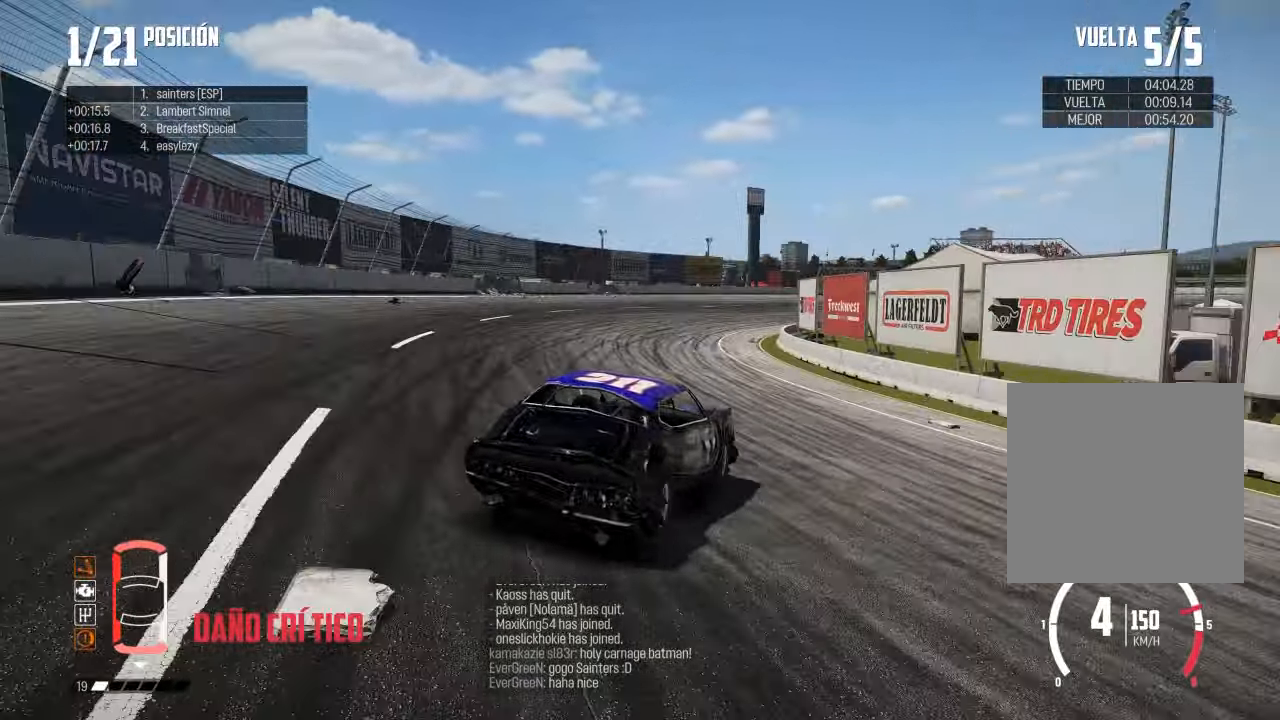
{"buttons": ["R2"], "left_stick": "center", "right_stick": "center", "events": [[50, "left_stick", "center"], [334, "left_stick", "down-left"], [484, "left_stick", "center"]]}
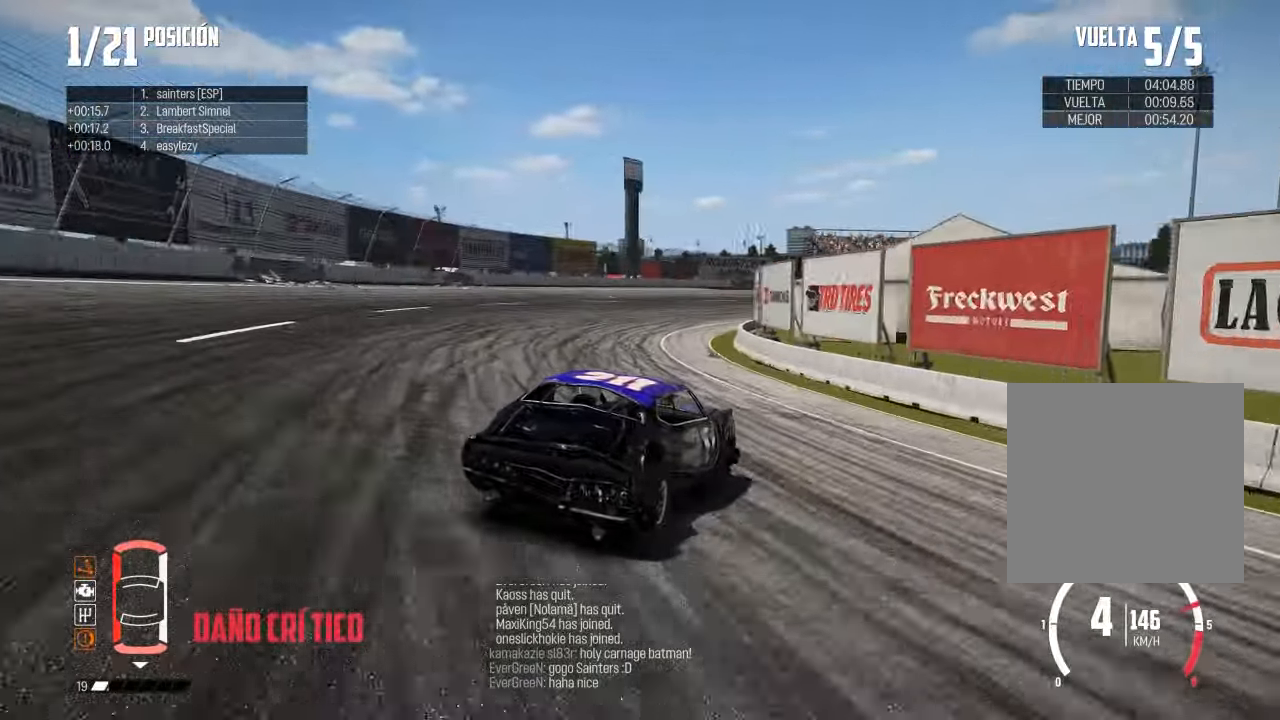
{"buttons": ["R2"], "left_stick": "right", "right_stick": "center", "events": [[150, "left_stick", "right"]]}
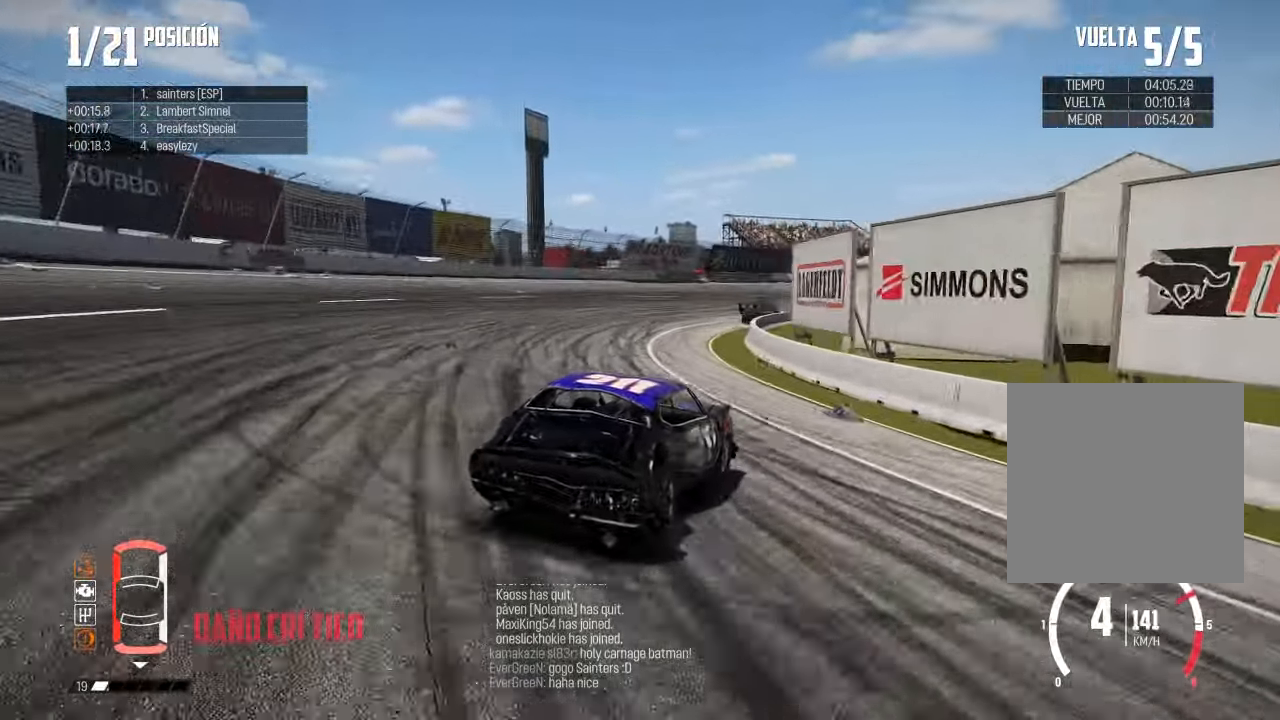
{"buttons": ["R2"], "left_stick": "left", "right_stick": "center", "events": [[100, "left_stick", "center"], [184, "left_stick", "right"], [367, "left_stick", "left"]]}
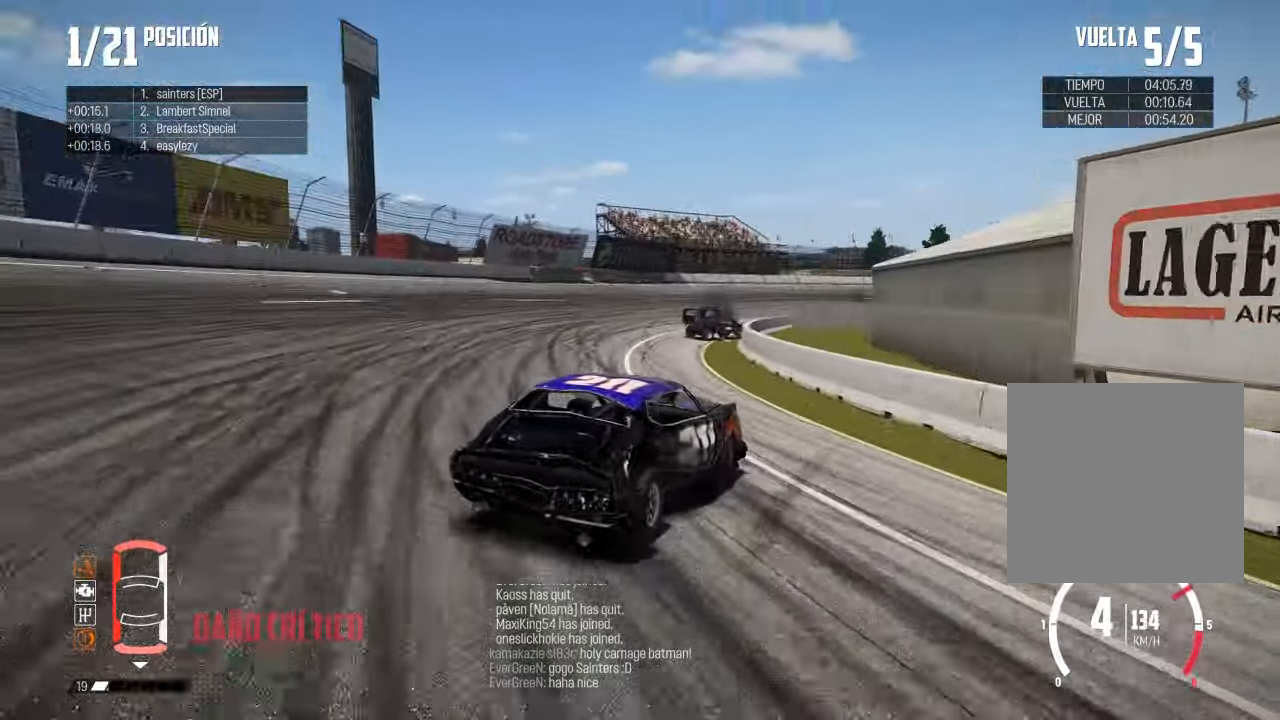
{"buttons": ["R2"], "left_stick": "right", "right_stick": "center", "events": [[150, "left_stick", "center"], [200, "left_stick", "right"], [283, "left_stick", "left"], [417, "left_stick", "right"]]}
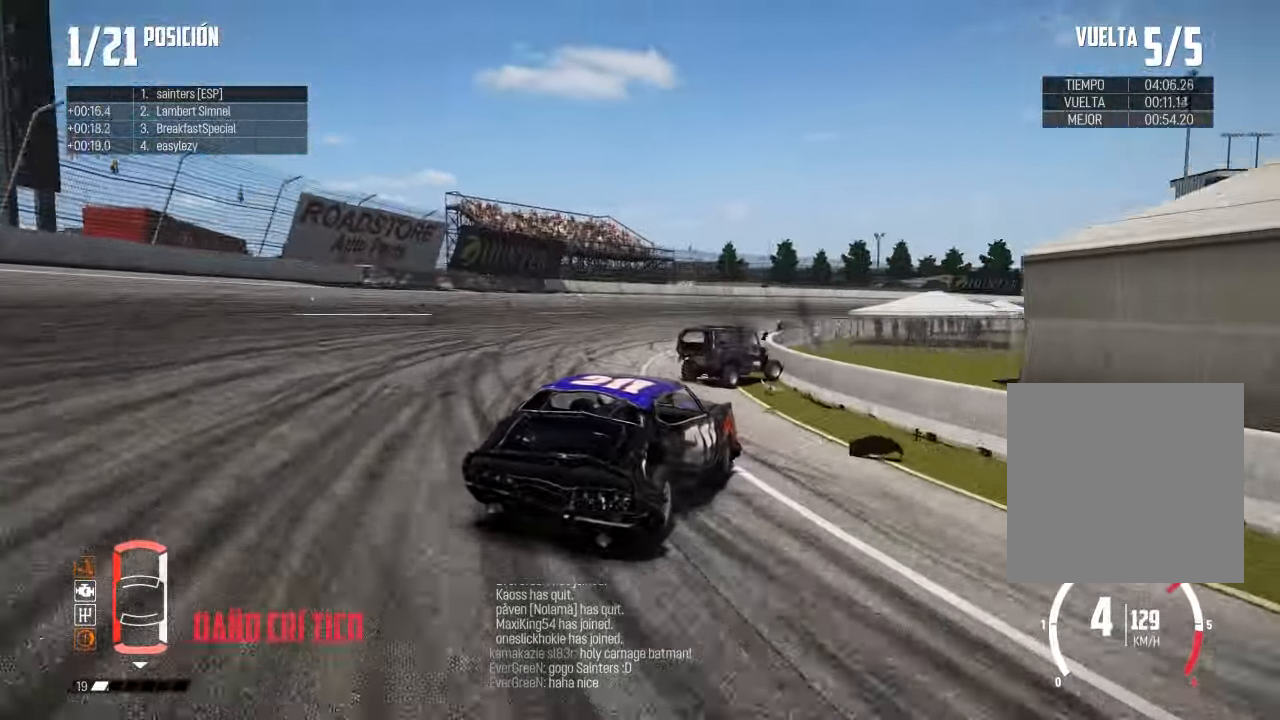
{"buttons": ["R2"], "left_stick": "right", "right_stick": "center", "events": [[17, "left_stick", "left"], [167, "left_stick", "right"]]}
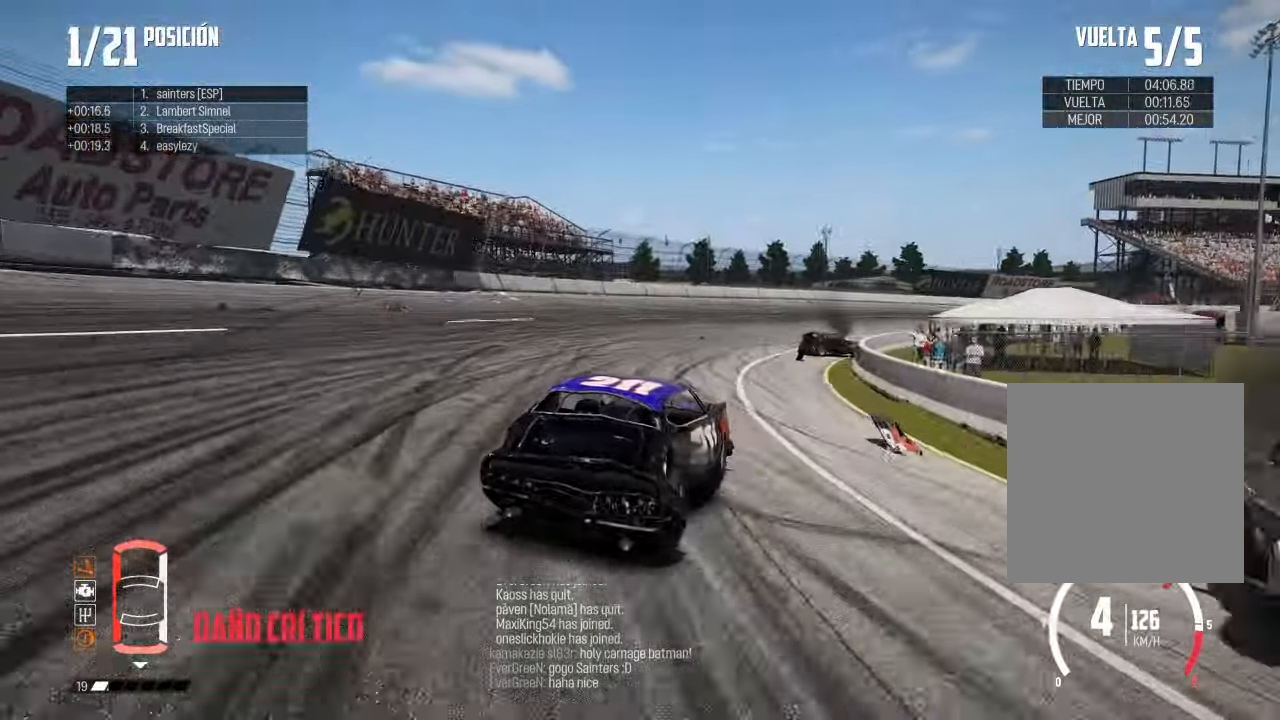
{"buttons": ["R2"], "left_stick": "right", "right_stick": "center", "events": [[116, "left_stick", "center"], [400, "left_stick", "right"]]}
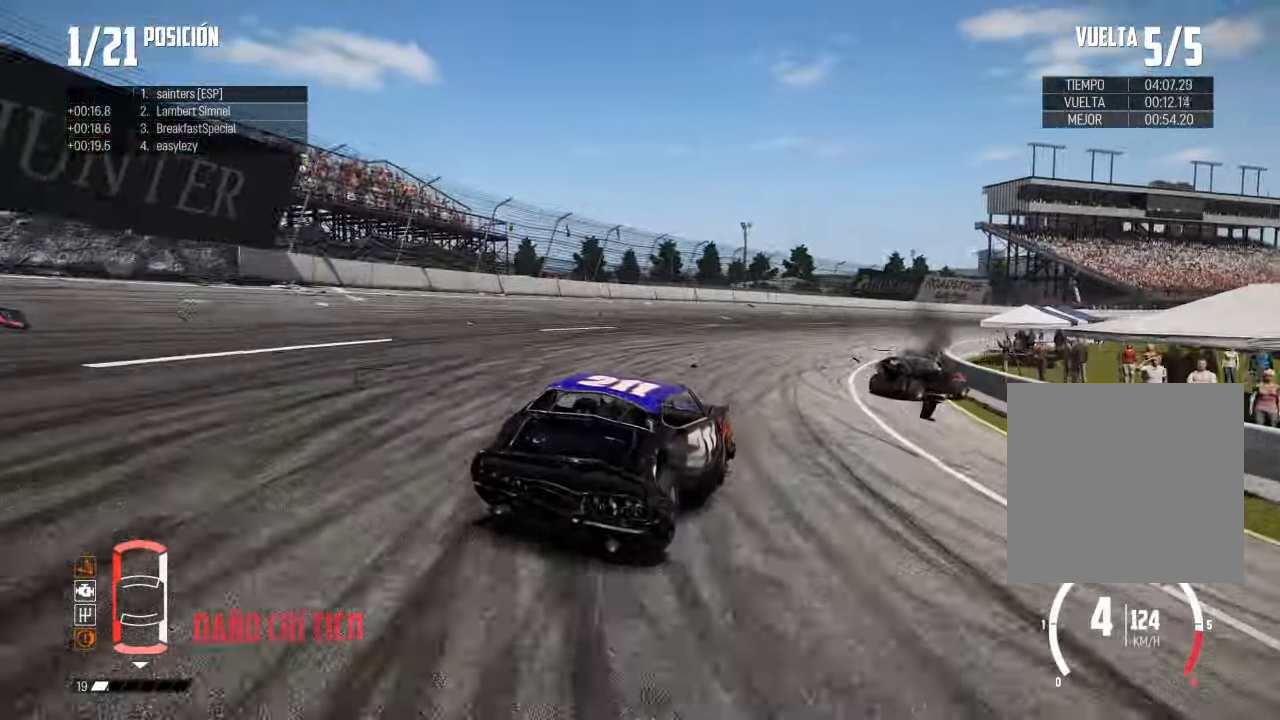
{"buttons": ["R2"], "left_stick": "center", "right_stick": "center", "events": [[33, "left_stick", "center"], [117, "left_stick", "right"], [250, "left_stick", "center"]]}
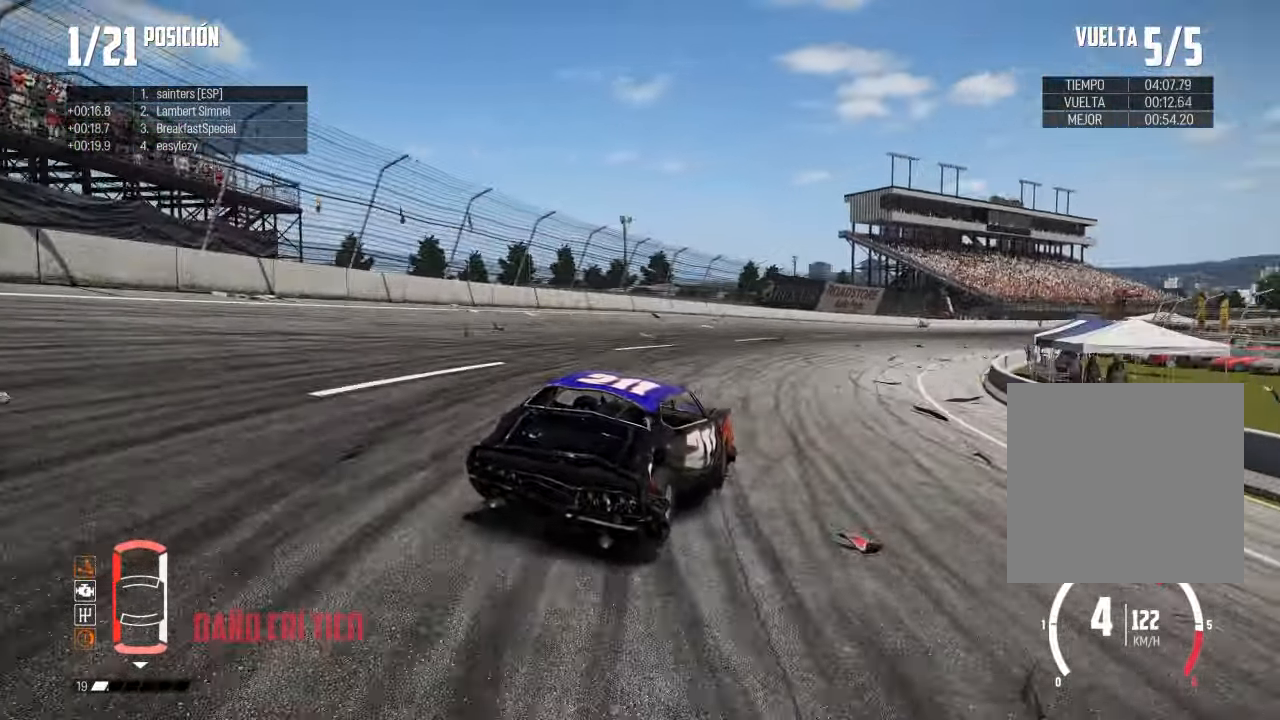
{"buttons": ["R2"], "left_stick": "center", "right_stick": "center", "events": []}
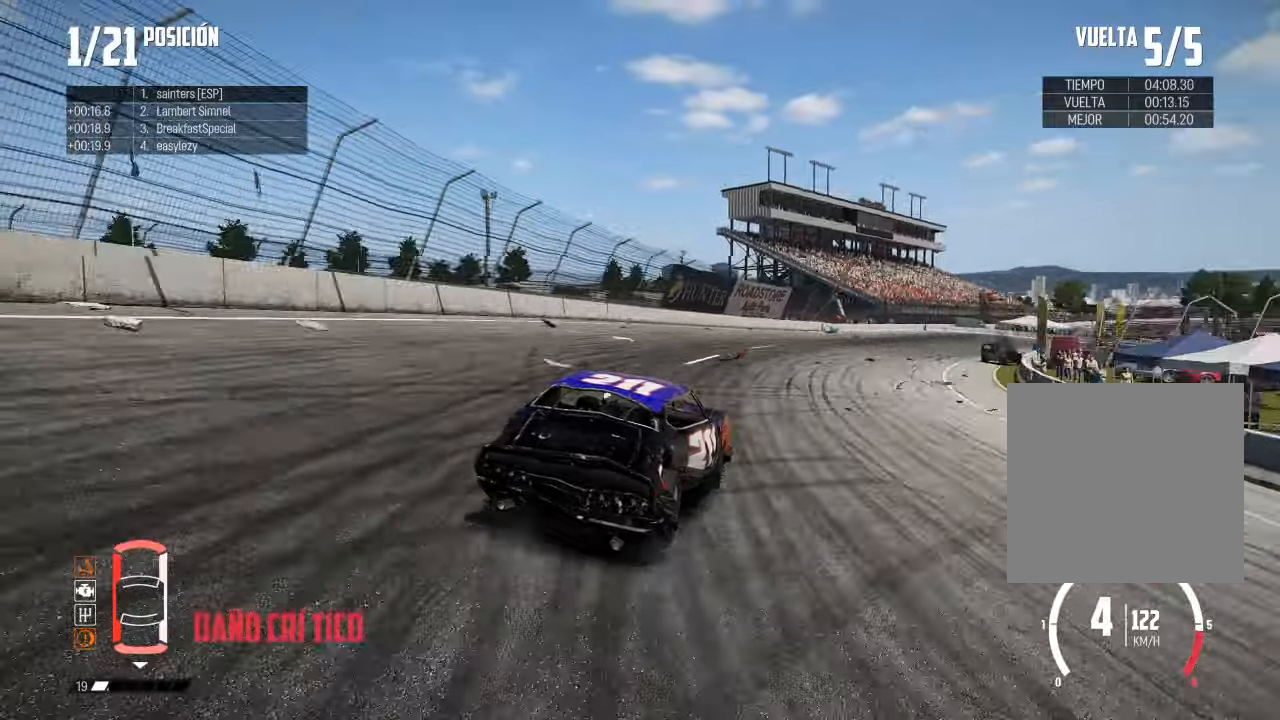
{"buttons": ["R2"], "left_stick": "center", "right_stick": "center", "events": []}
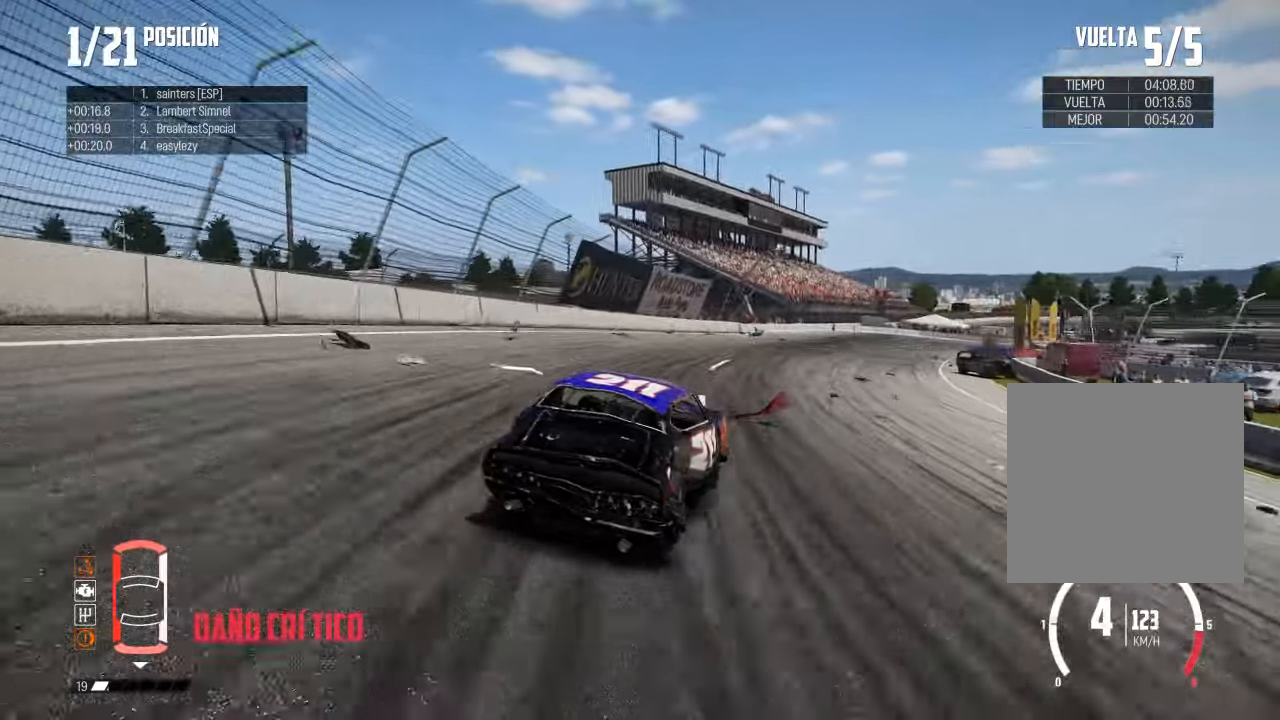
{"buttons": ["R2"], "left_stick": "right", "right_stick": "center", "events": [[500, "left_stick", "right"]]}
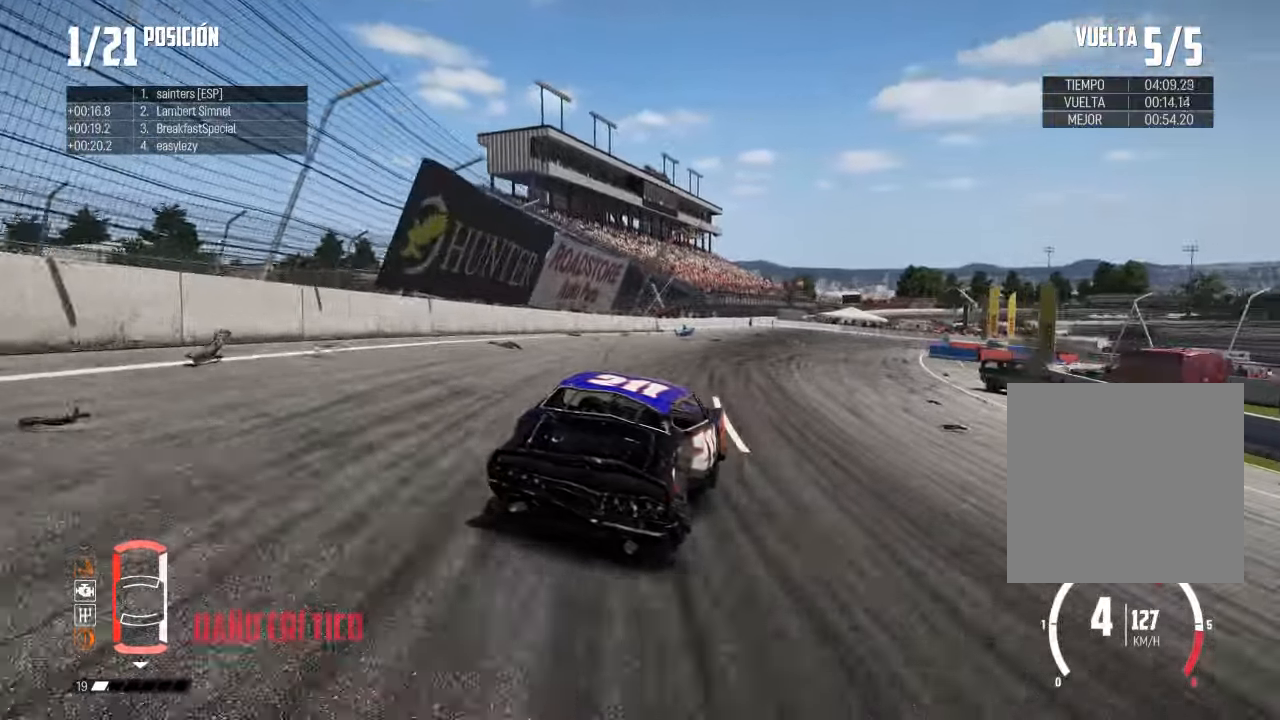
{"buttons": ["L1"], "left_stick": "center", "right_stick": "center", "events": [[284, "left_stick", "center"], [317, "L1", "down"], [384, "R2", "up"]]}
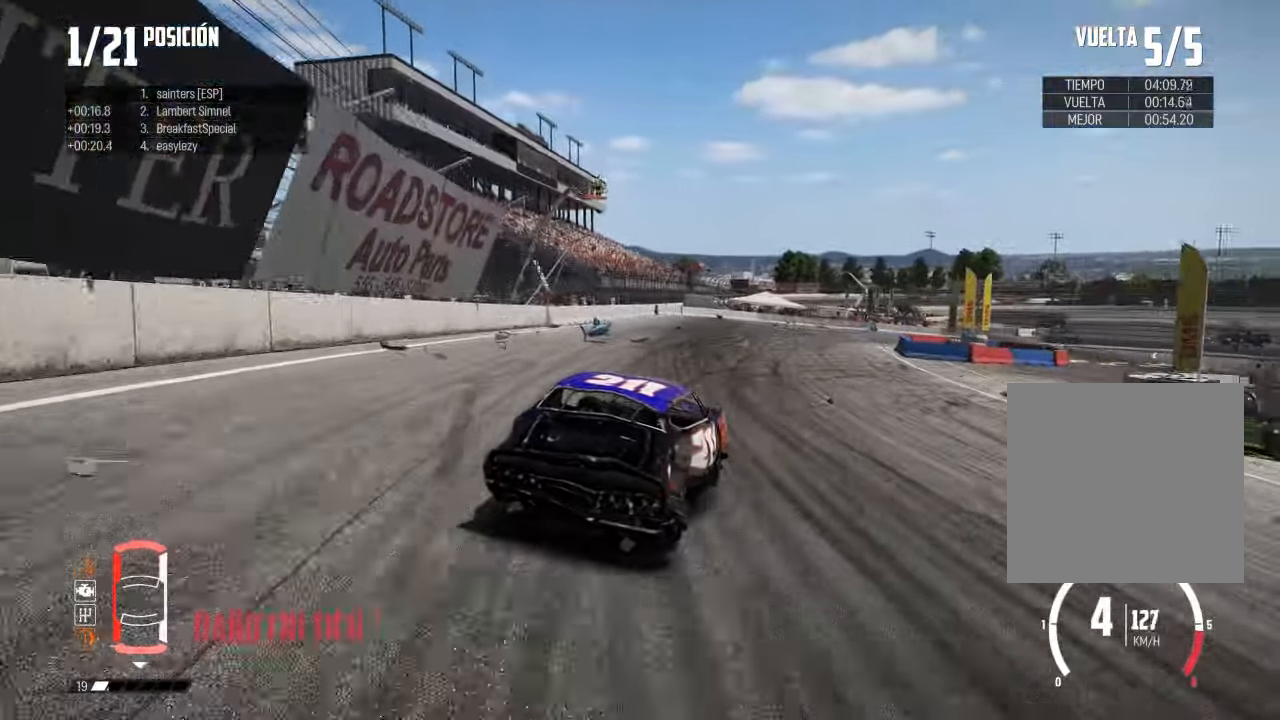
{"buttons": ["X"], "left_stick": "down-right", "right_stick": "up-right", "events": [[250, "left_stick", "right"], [384, "left_stick", "center"], [400, "right_stick", "up-right"], [417, "X", "down"], [467, "L1", "up"], [467, "left_stick", "down-right"]]}
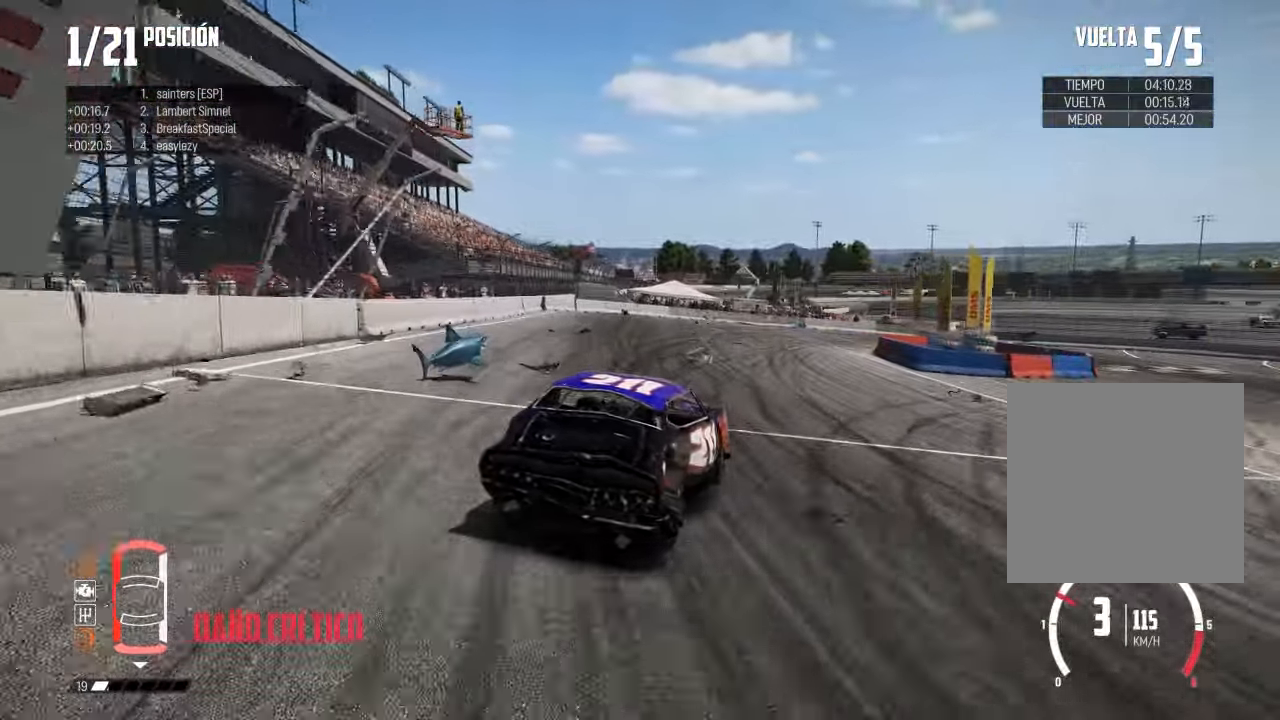
{"buttons": ["L2"], "left_stick": "center", "right_stick": "center", "events": [[17, "X", "up"], [34, "L2", "down"], [67, "left_stick", "right"], [84, "right_stick", "center"], [217, "L2", "up"], [301, "L2", "down"], [401, "left_stick", "center"]]}
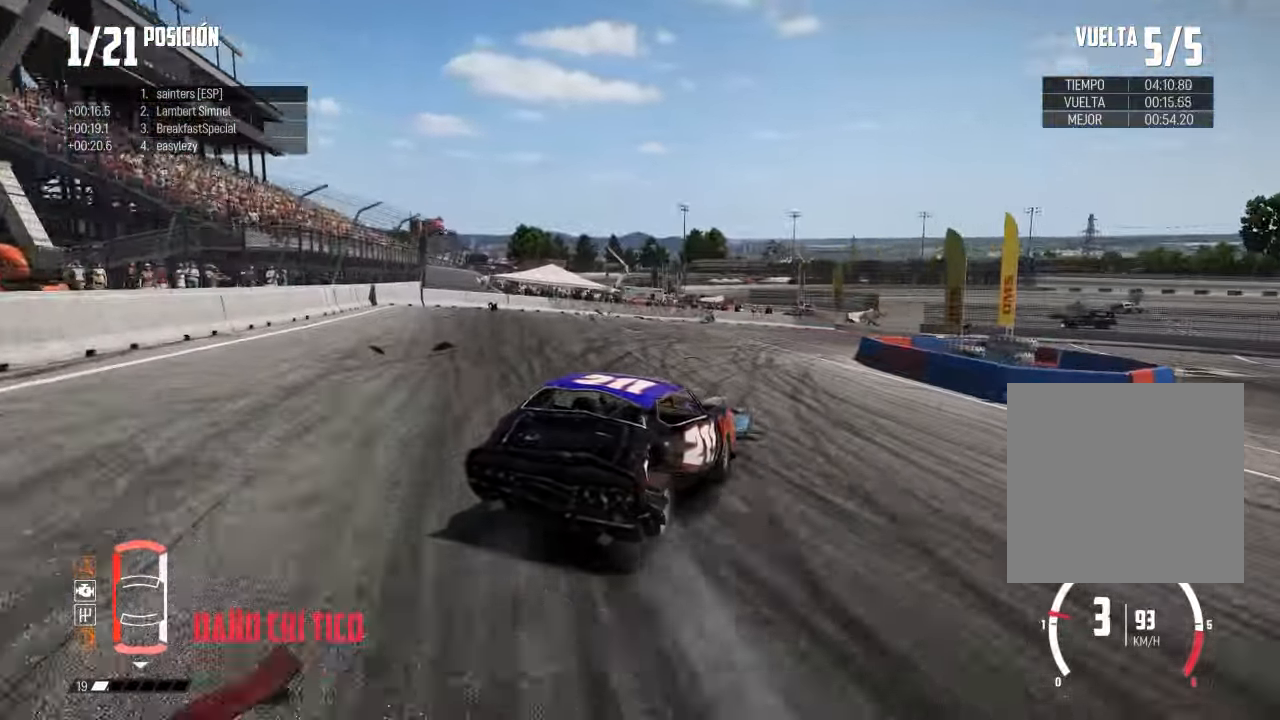
{"buttons": ["X"], "left_stick": "right", "right_stick": "up", "events": [[67, "L2", "up"], [200, "left_stick", "right"], [400, "L2", "down"], [400, "right_stick", "up"], [434, "X", "down"], [484, "L2", "up"]]}
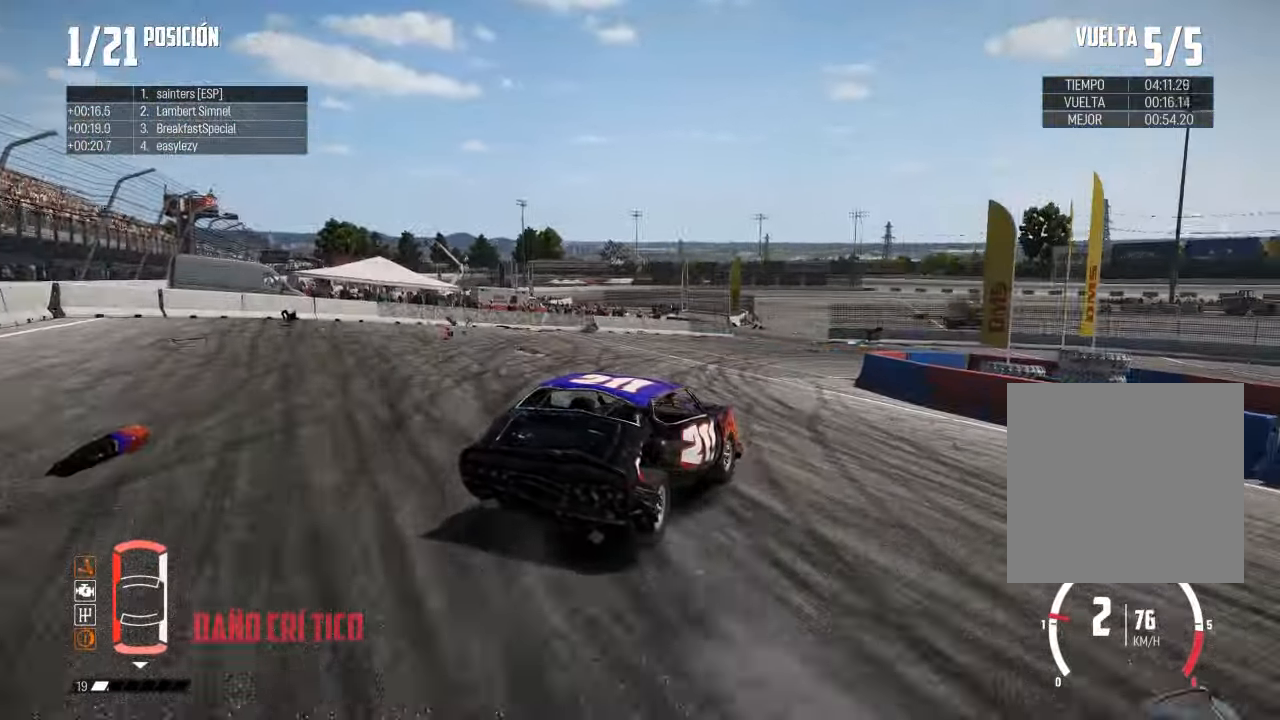
{"buttons": ["R2"], "left_stick": "right", "right_stick": "center"}
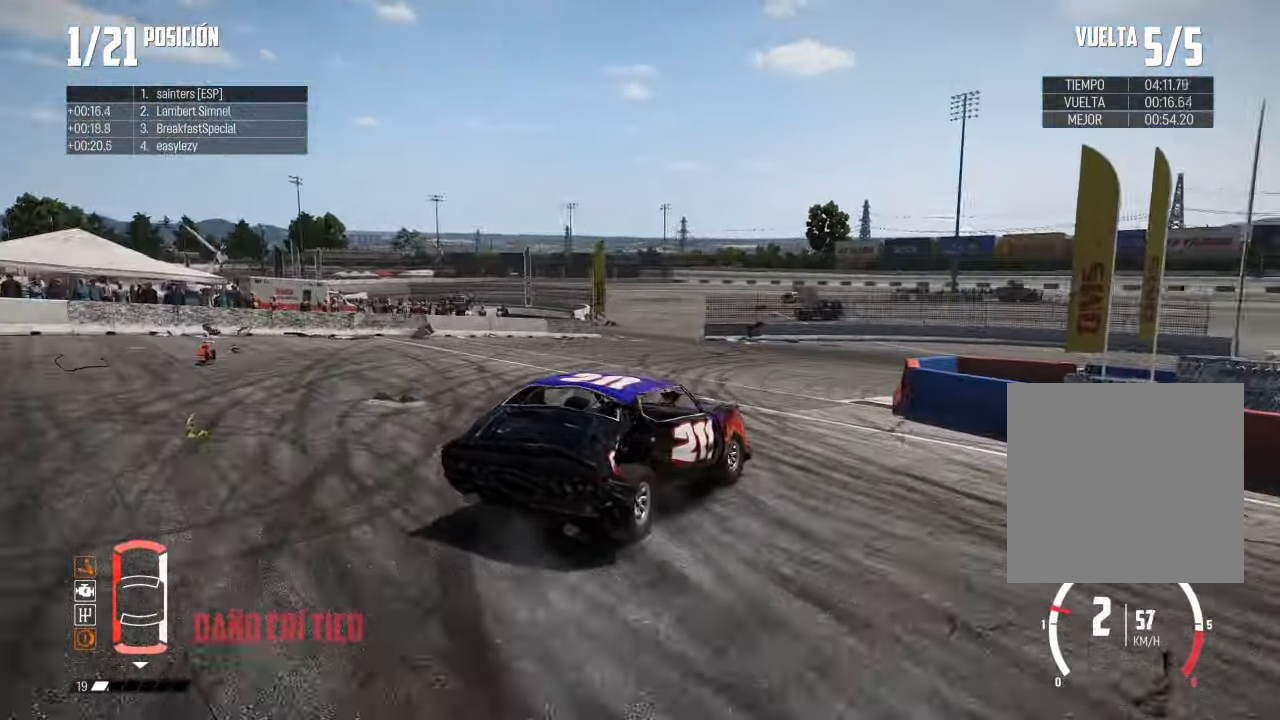
{"buttons": ["R2"], "left_stick": "right", "right_stick": "center", "events": [[100, "left_stick", "center"], [117, "R2", "up"], [183, "R2", "down"], [350, "left_stick", "left"], [467, "left_stick", "right"]]}
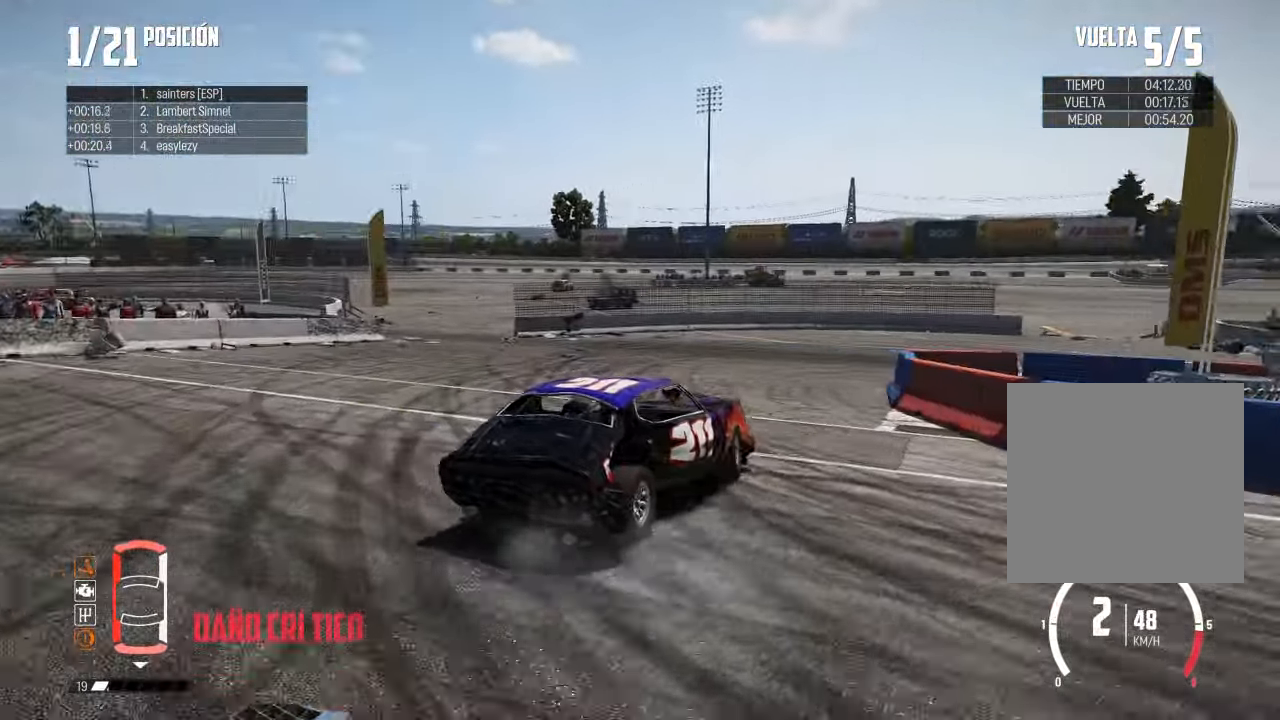
{"buttons": [], "left_stick": "right", "right_stick": "center", "events": [[434, "R2", "up"]]}
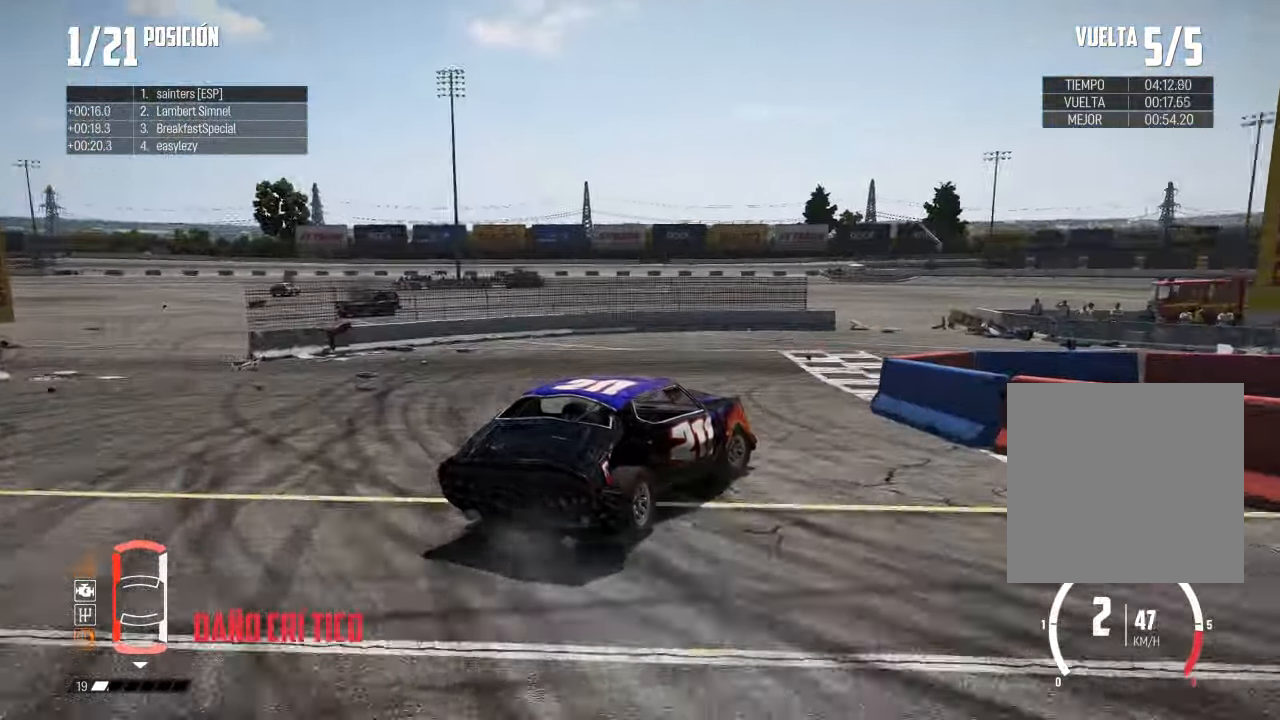
{"buttons": ["R2"], "left_stick": "center", "right_stick": "right", "events": [[117, "right_stick", "right"], [217, "left_stick", "center"], [284, "R2", "down"]]}
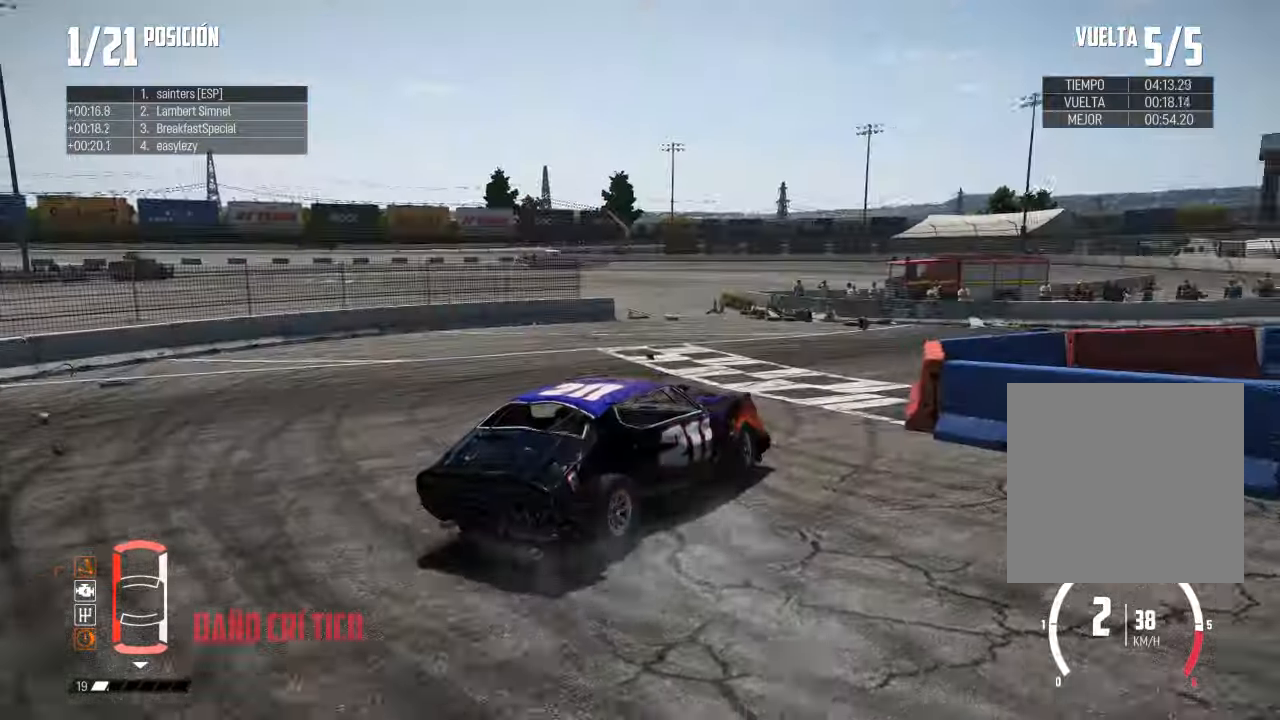
{"buttons": ["R2"], "left_stick": "right", "right_stick": "center", "events": [[50, "left_stick", "down-left"], [50, "right_stick", "center"], [483, "left_stick", "right"]]}
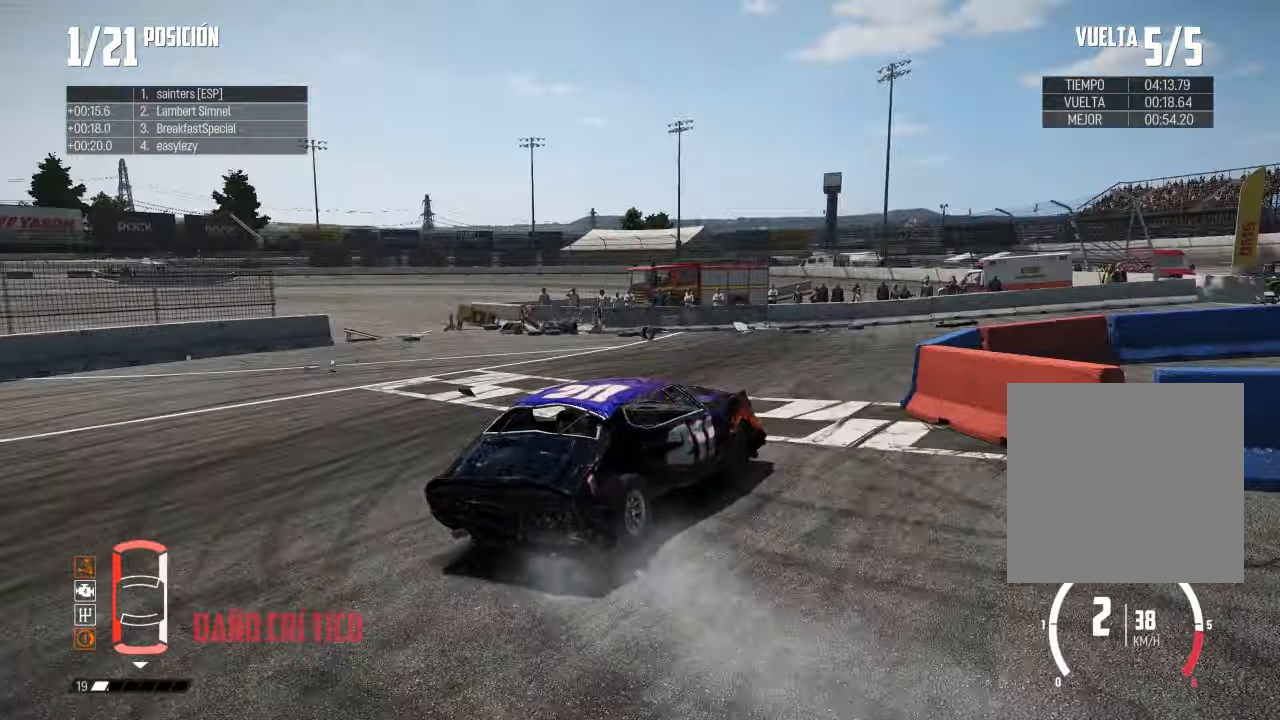
{"buttons": ["R2"], "left_stick": "center", "right_stick": "center", "events": [[267, "left_stick", "down-left"], [401, "left_stick", "center"], [434, "R2", "up"], [501, "R2", "down"]]}
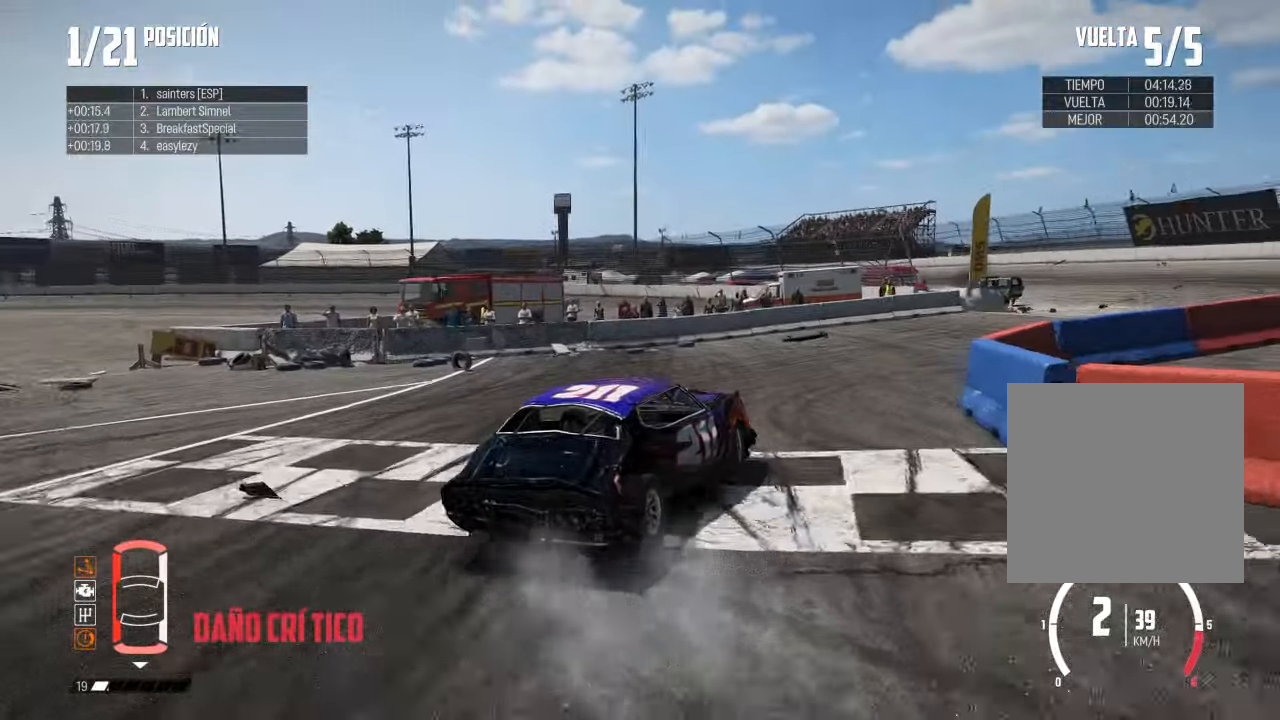
{"buttons": ["R2"], "left_stick": "right", "right_stick": "center", "events": [[233, "R2", "up"], [300, "R2", "down"], [400, "left_stick", "right"]]}
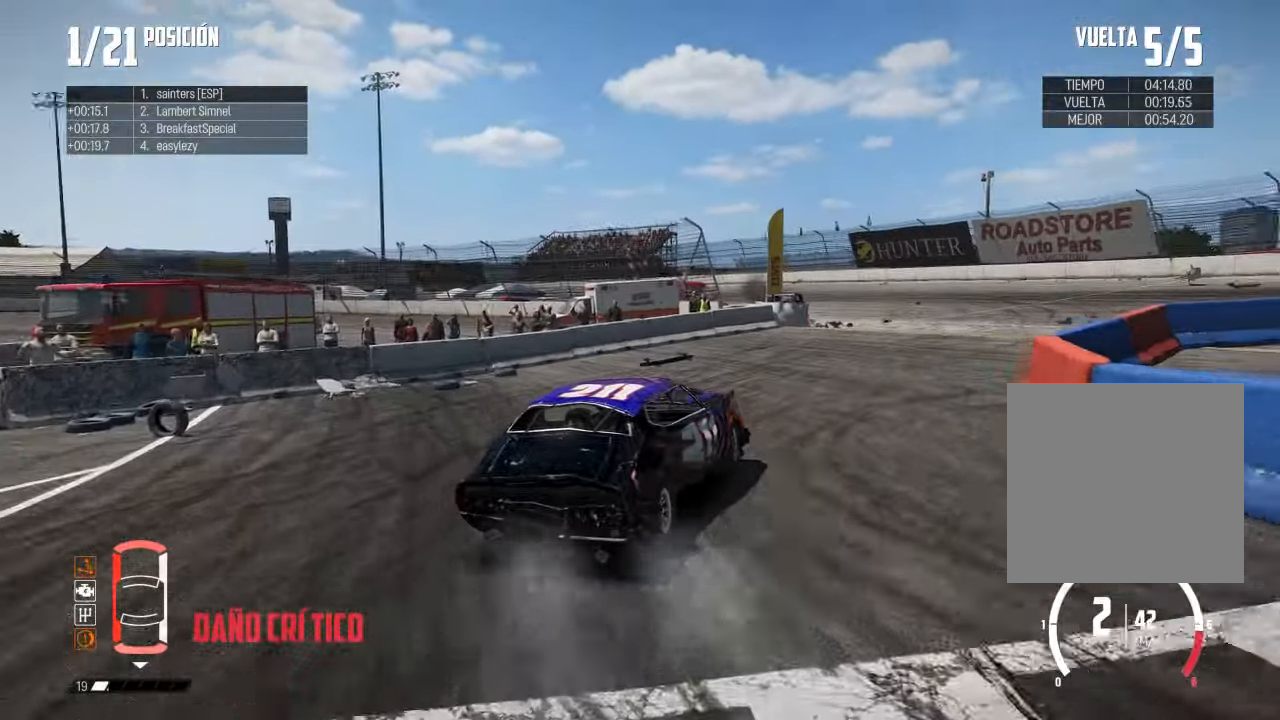
{"buttons": ["R2"], "left_stick": "down-left", "right_stick": "center", "events": [[84, "R2", "up"], [117, "left_stick", "center"], [150, "R2", "down"], [417, "left_stick", "left"], [434, "R2", "up"], [484, "R2", "down"], [501, "left_stick", "down-left"]]}
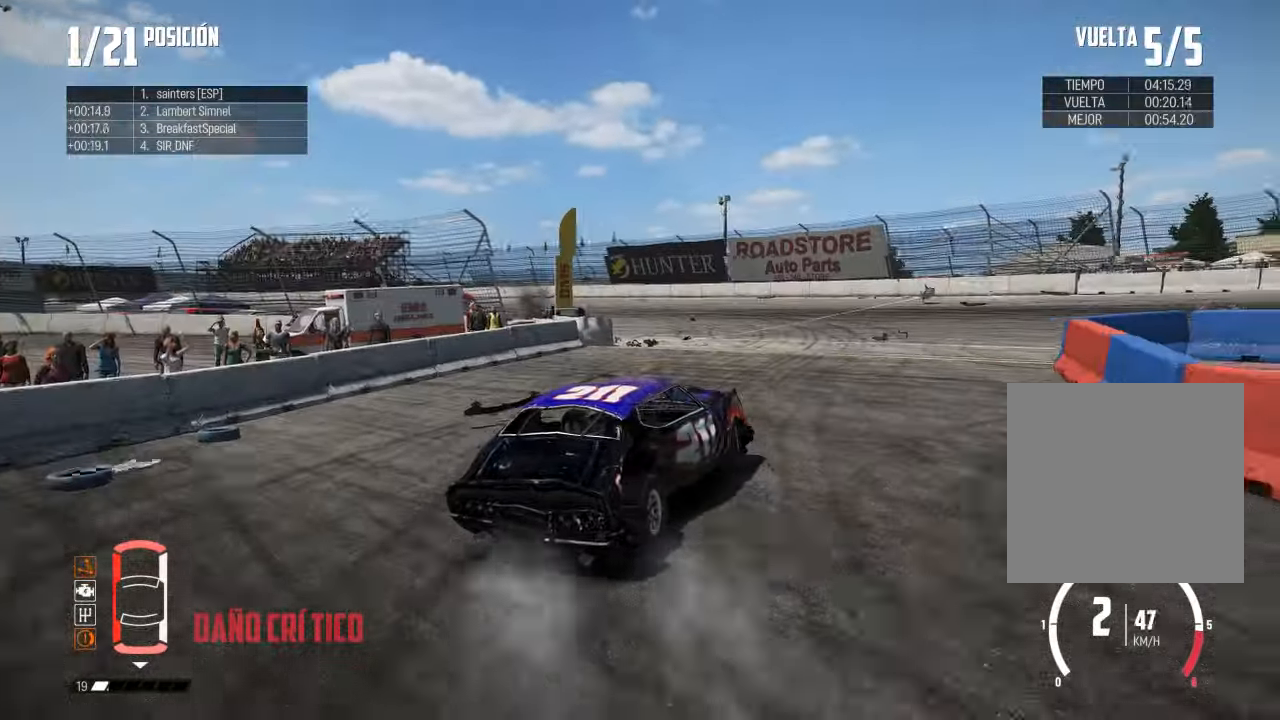
{"buttons": ["R2"], "left_stick": "down-left", "right_stick": "center", "events": [[166, "R2", "up"], [233, "R2", "down"]]}
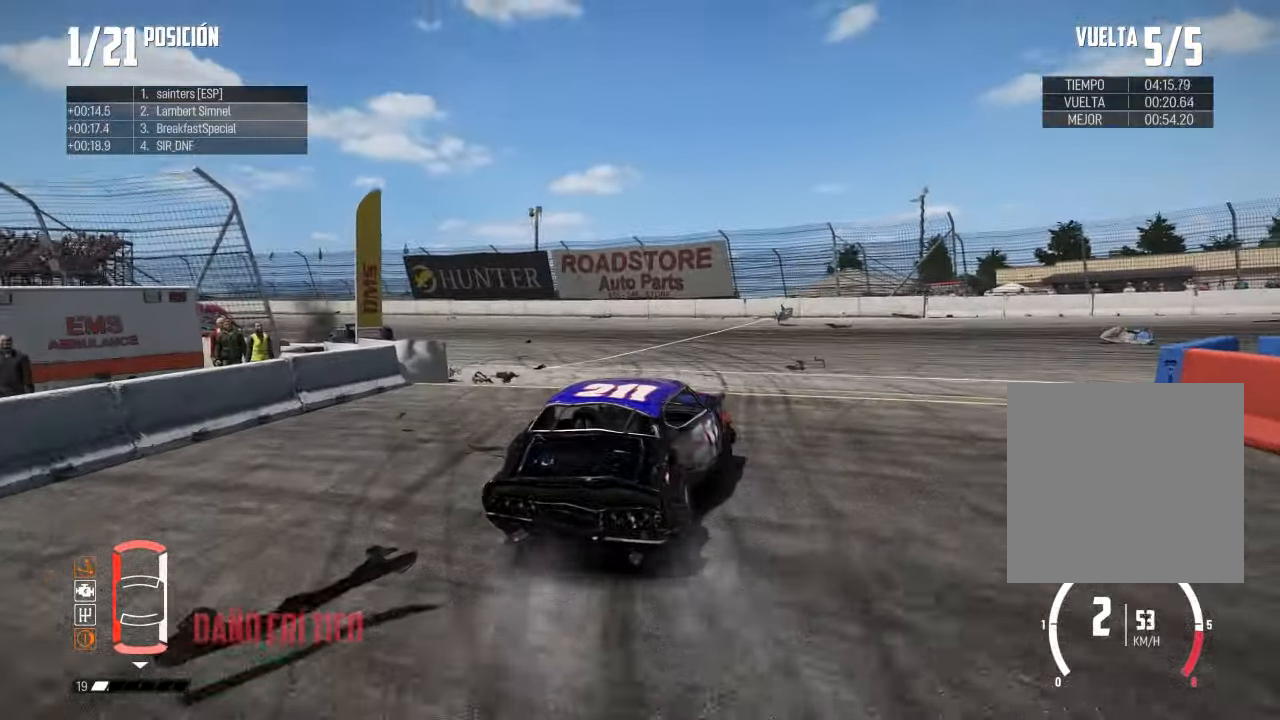
{"buttons": ["R2"], "left_stick": "center", "right_stick": "left", "events": [[17, "right_stick", "left"], [33, "left_stick", "center"], [134, "left_stick", "left"], [401, "left_stick", "center"]]}